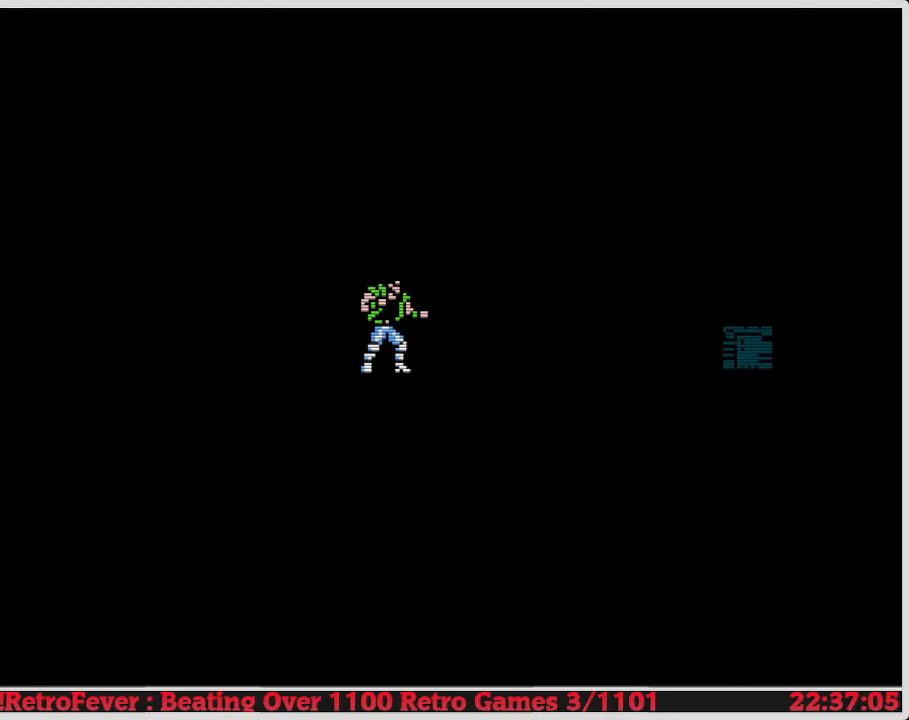
Gameplay with a controller (Nintendo layout); each line is a JSON object with the inputs held at the frame after it. "events" lists button and stick changes between this image and that frame as [ms after this image, input, new state], when the widget could be followed in between. Not read: L3 R3.
{"buttons": ["DPAD_RIGHT"], "events": [[117, "DPAD_RIGHT", "up"], [450, "DPAD_RIGHT", "down"]]}
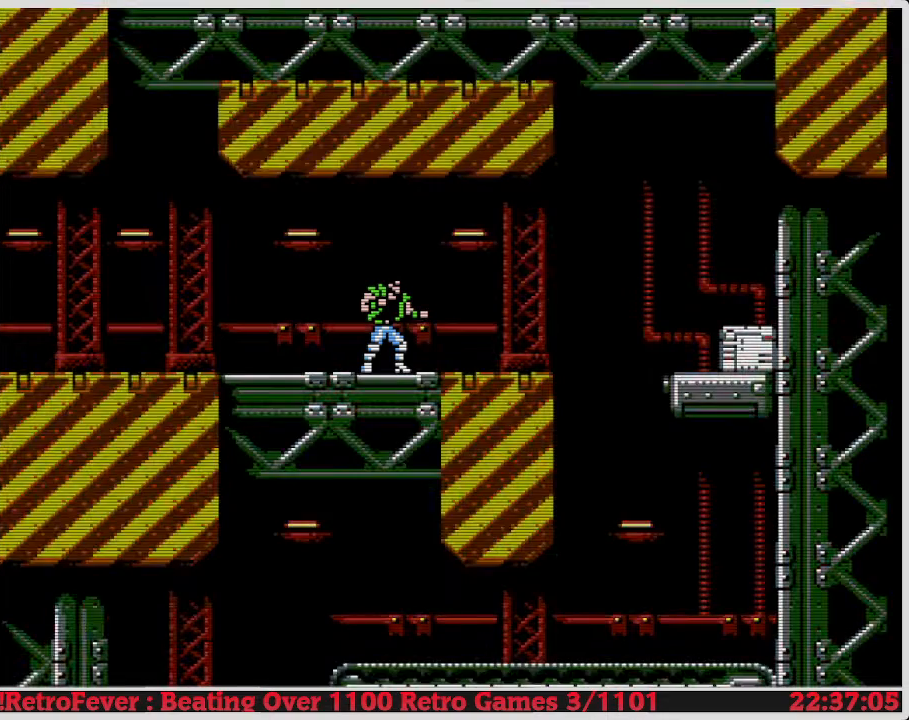
{"buttons": ["DPAD_RIGHT"], "events": []}
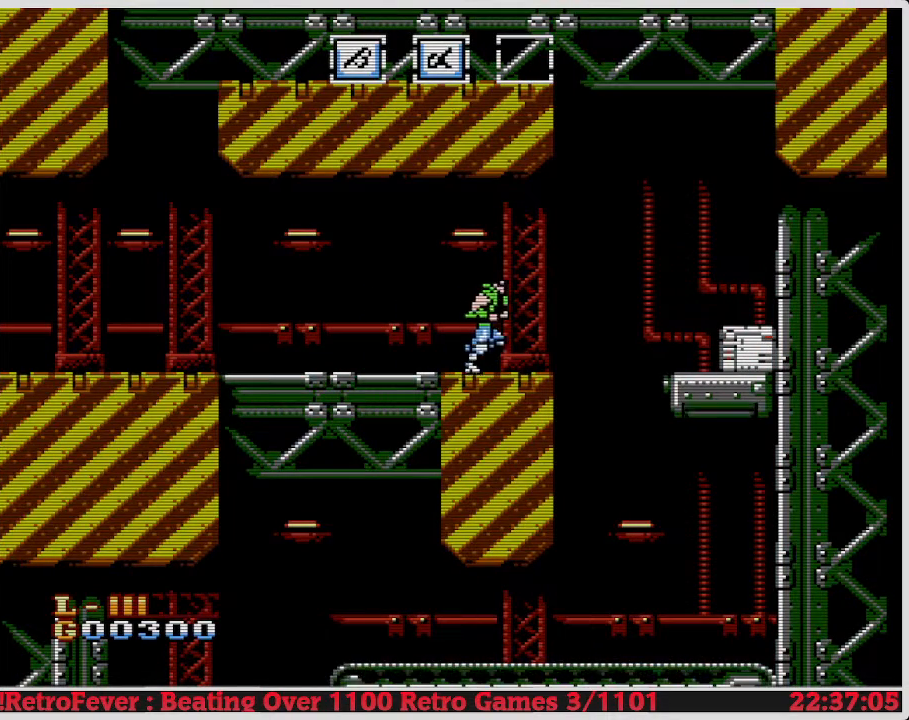
{"buttons": ["DPAD_RIGHT"], "events": [[200, "A", "down"], [333, "A", "up"]]}
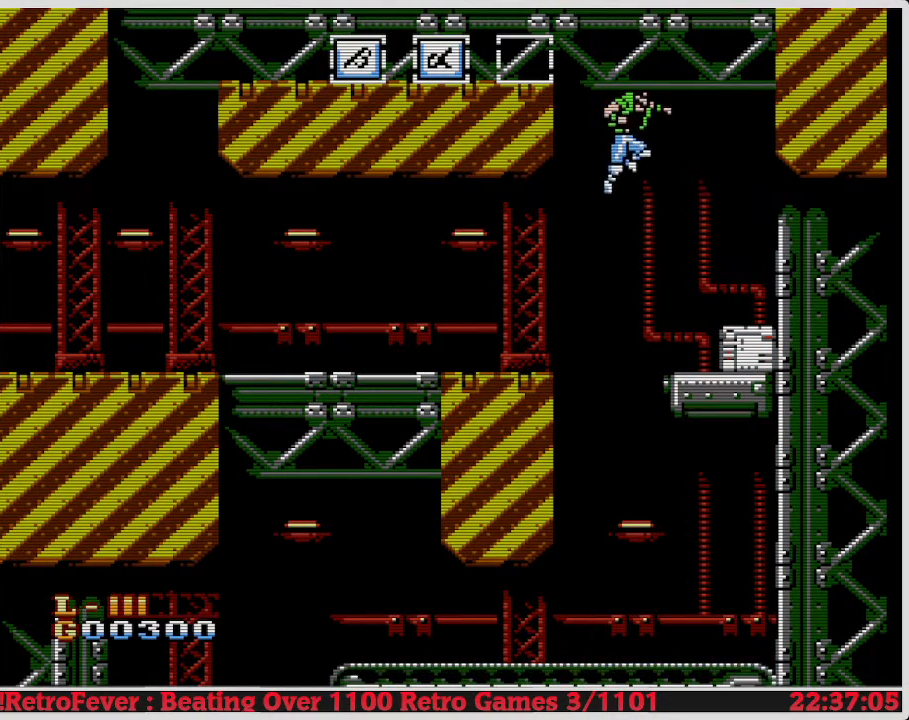
{"buttons": [], "events": [[33, "DPAD_RIGHT", "up"]]}
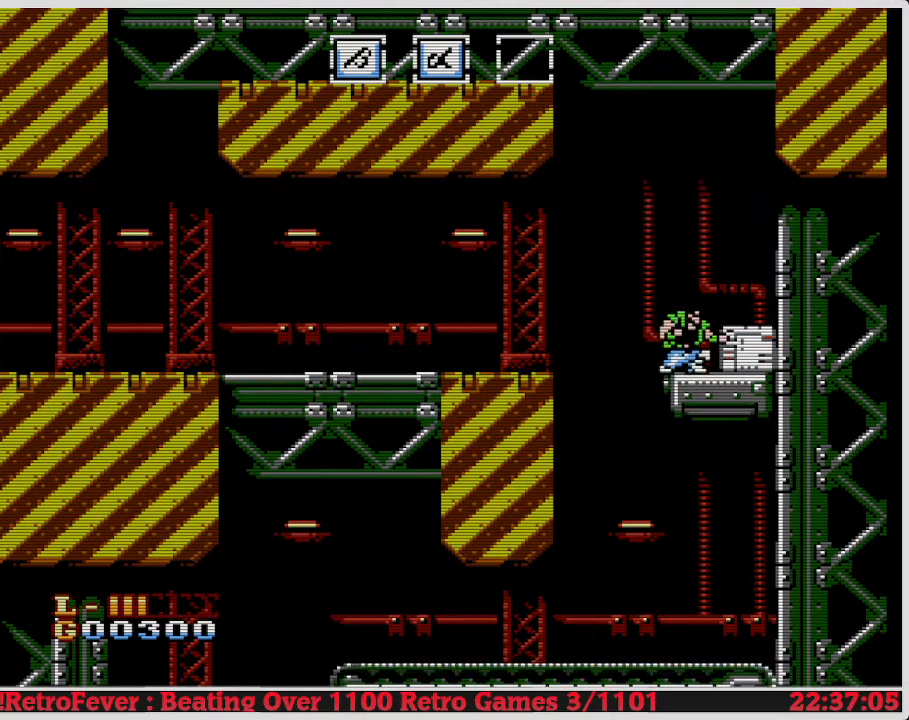
{"buttons": ["DPAD_LEFT"], "events": [[133, "DPAD_DOWN", "down"], [217, "B", "down"], [317, "B", "up"], [317, "DPAD_DOWN", "up"], [400, "DPAD_LEFT", "down"]]}
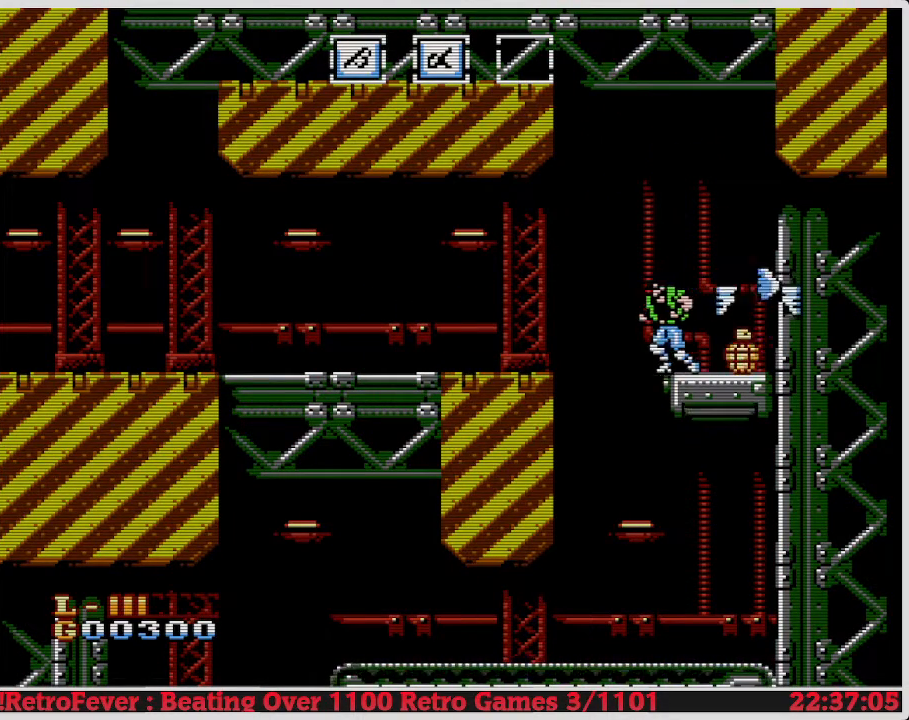
{"buttons": [], "events": [[383, "DPAD_LEFT", "up"]]}
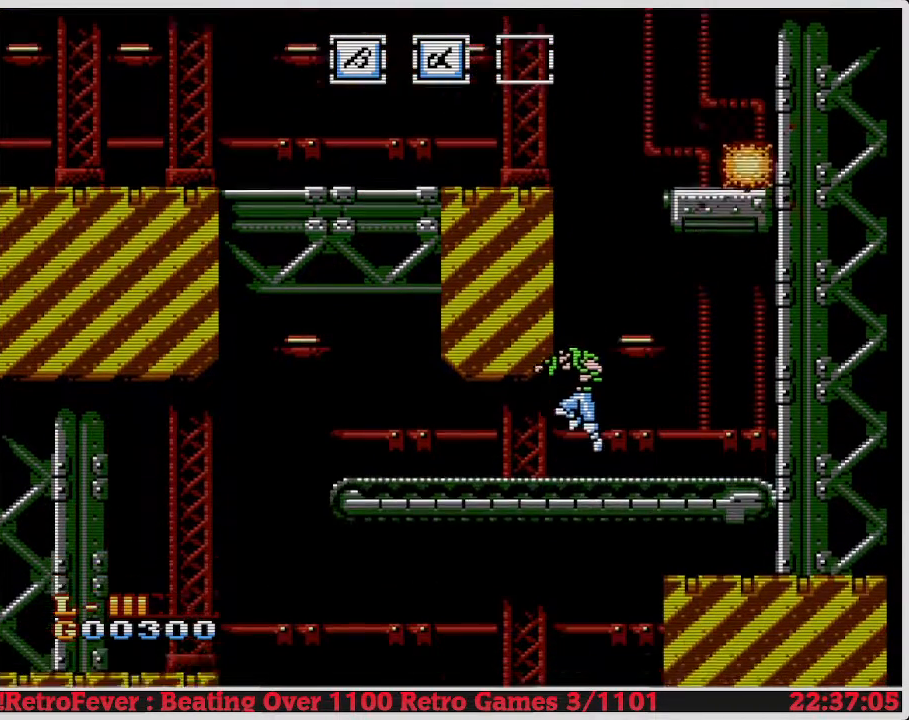
{"buttons": ["DPAD_LEFT"], "events": [[50, "DPAD_LEFT", "down"]]}
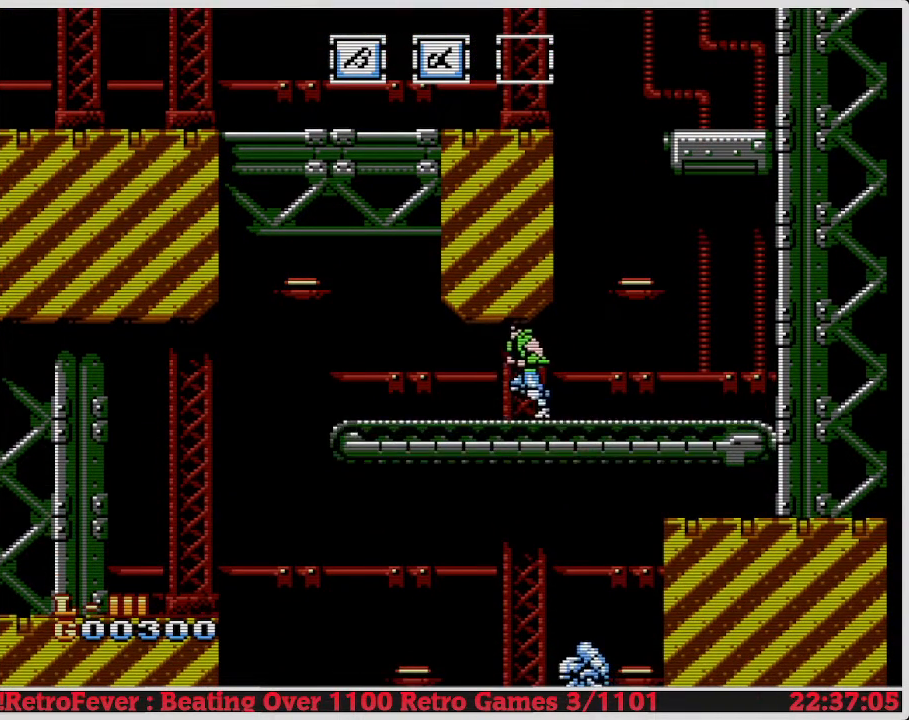
{"buttons": ["DPAD_LEFT"], "events": []}
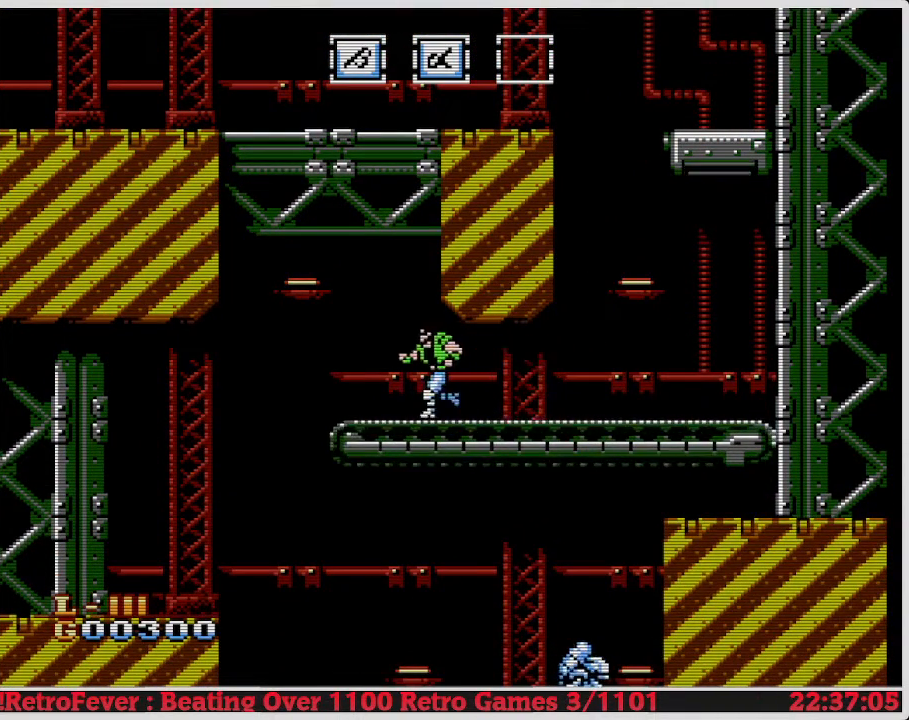
{"buttons": ["A", "DPAD_LEFT"], "events": [[467, "A", "down"]]}
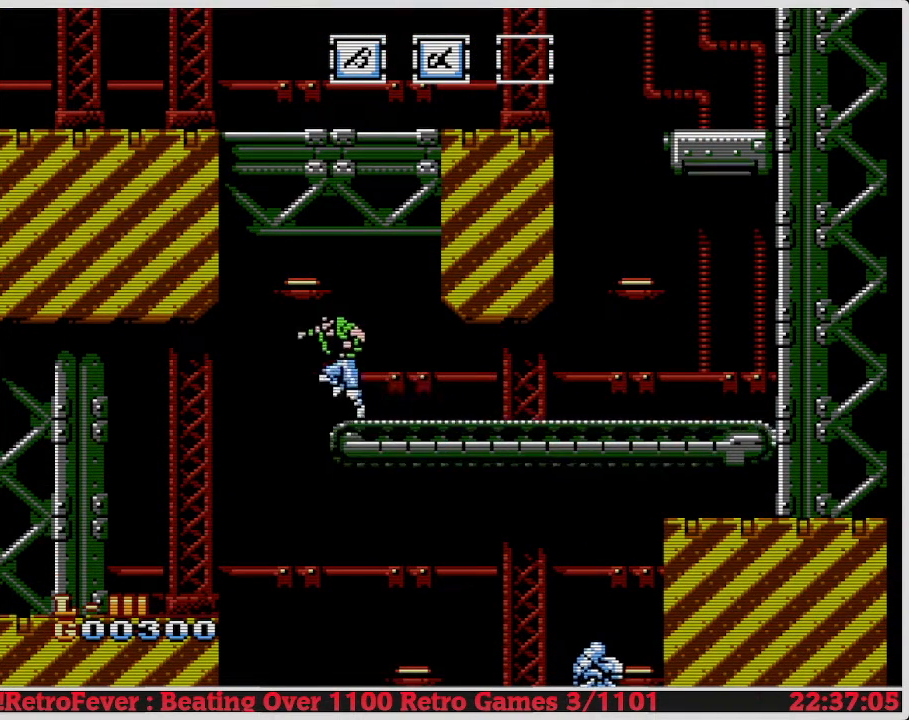
{"buttons": ["DPAD_LEFT"], "events": [[100, "A", "up"]]}
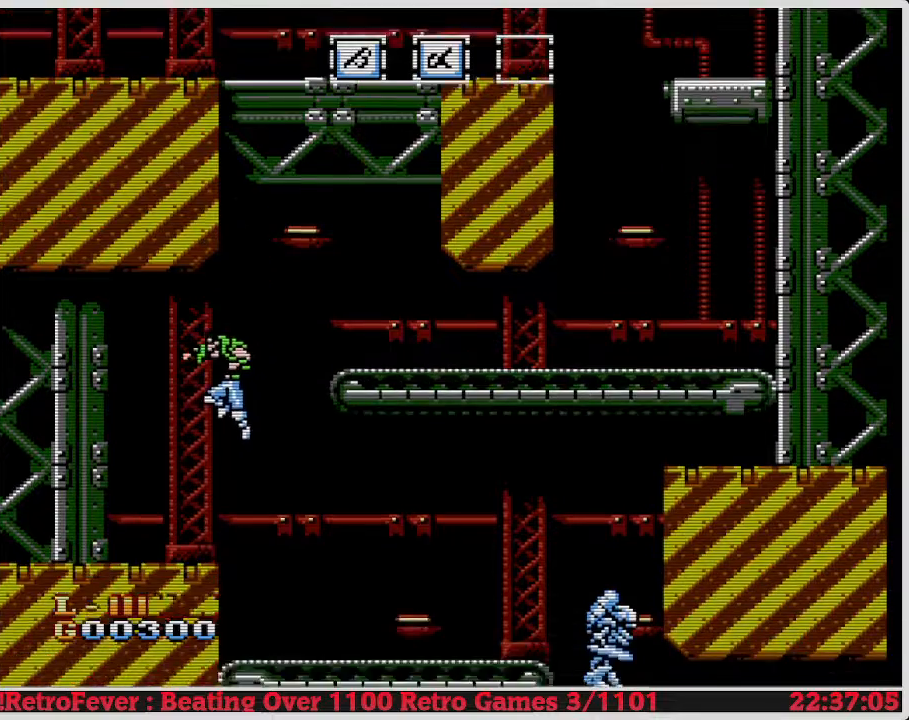
{"buttons": ["DPAD_RIGHT"], "events": [[267, "DPAD_LEFT", "up"], [333, "DPAD_RIGHT", "down"]]}
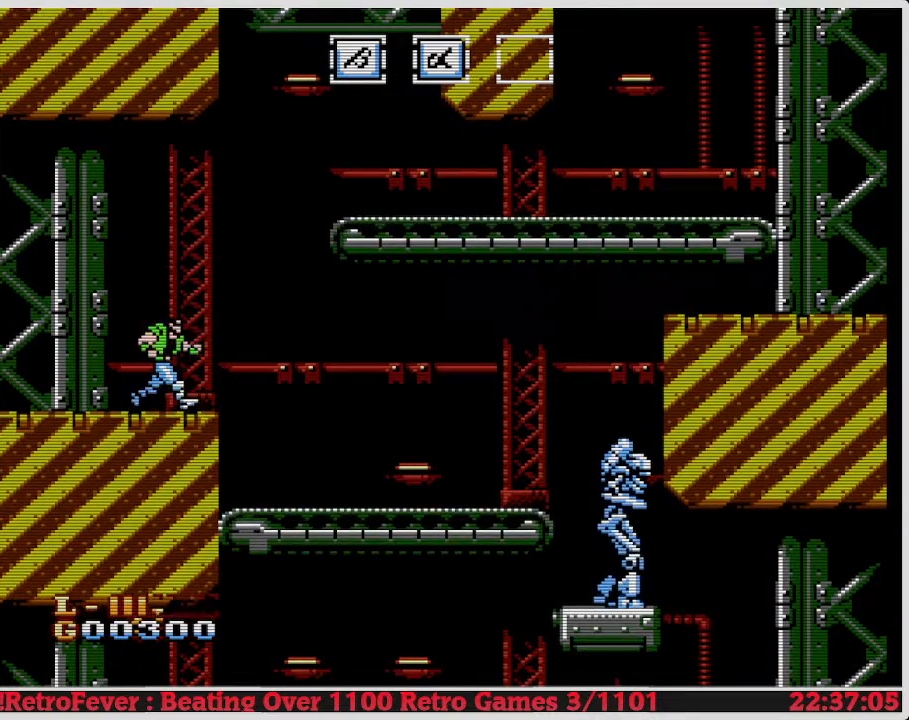
{"buttons": ["DPAD_RIGHT"], "events": []}
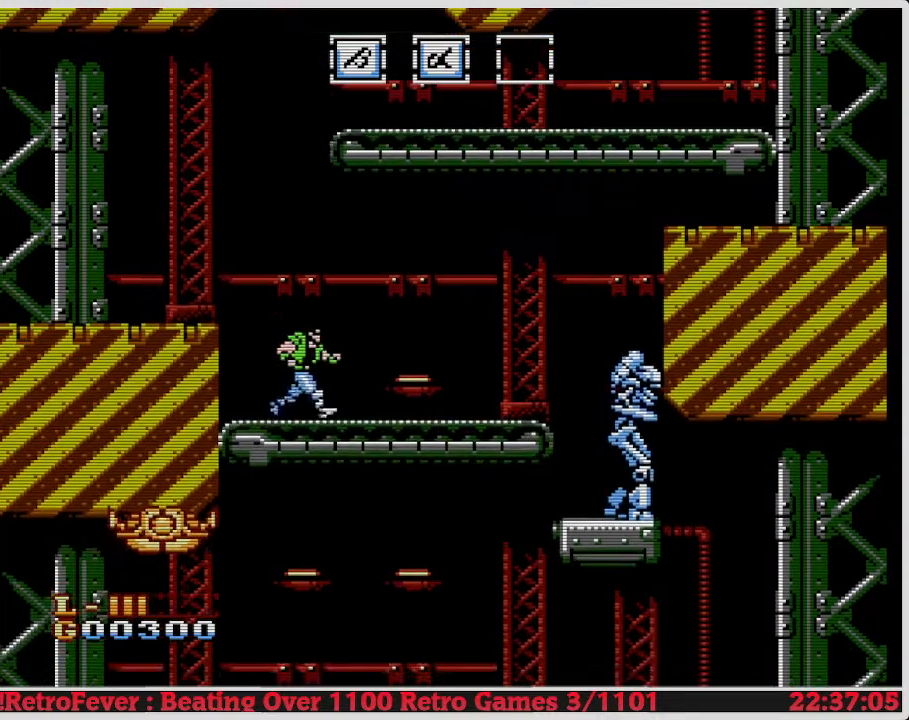
{"buttons": ["DPAD_RIGHT"], "events": []}
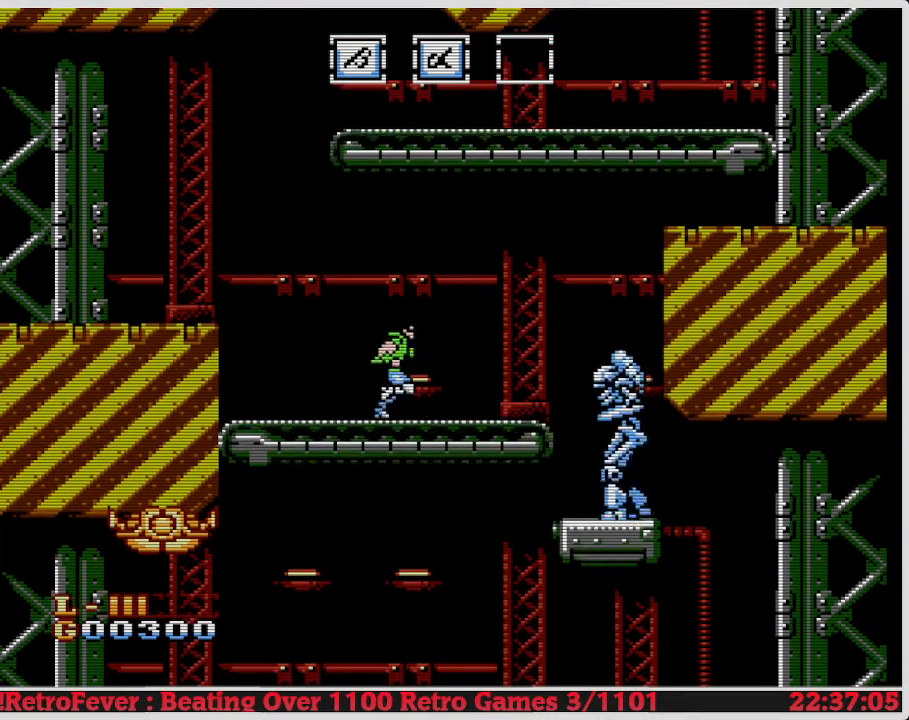
{"buttons": ["DPAD_RIGHT"], "events": []}
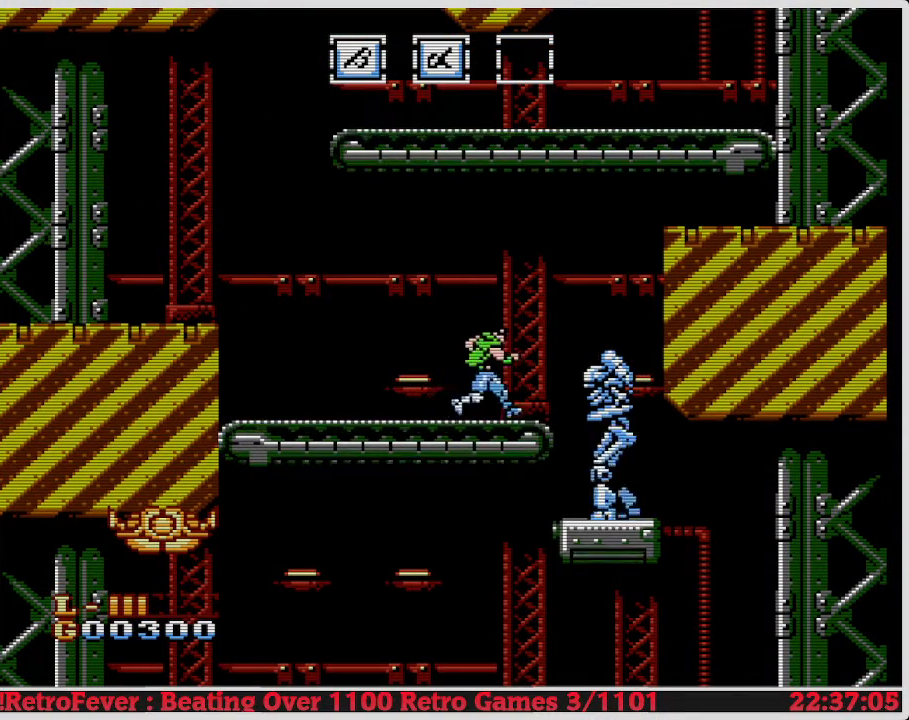
{"buttons": ["B", "DPAD_DOWN"], "events": [[267, "DPAD_DOWN", "down"], [267, "DPAD_RIGHT", "up"], [300, "B", "down"], [400, "B", "up"], [467, "B", "down"]]}
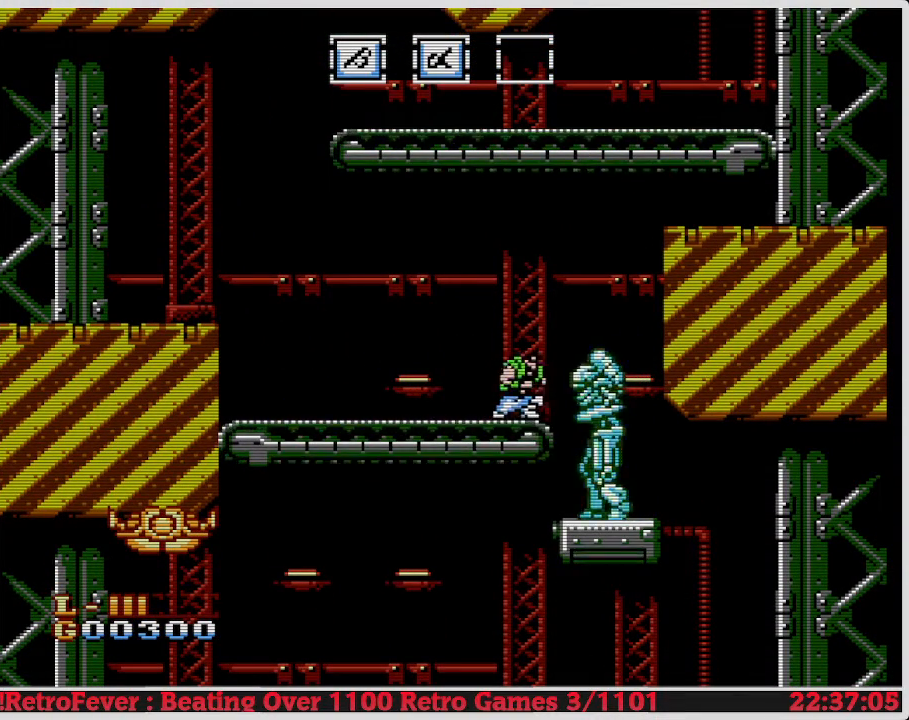
{"buttons": ["DPAD_RIGHT"], "events": [[33, "B", "up"], [117, "B", "down"], [167, "B", "up"], [233, "B", "down"], [300, "B", "up"], [367, "B", "down"], [383, "DPAD_RIGHT", "down"], [433, "DPAD_DOWN", "up"], [467, "B", "up"]]}
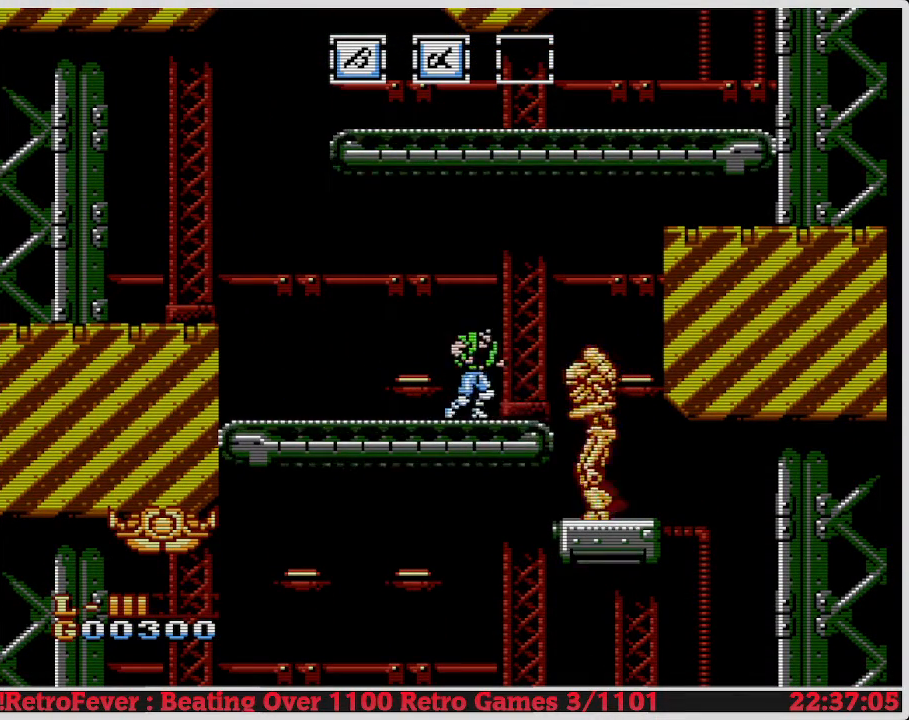
{"buttons": ["B", "DPAD_DOWN"], "events": [[400, "DPAD_DOWN", "down"], [400, "DPAD_RIGHT", "up"], [433, "B", "down"]]}
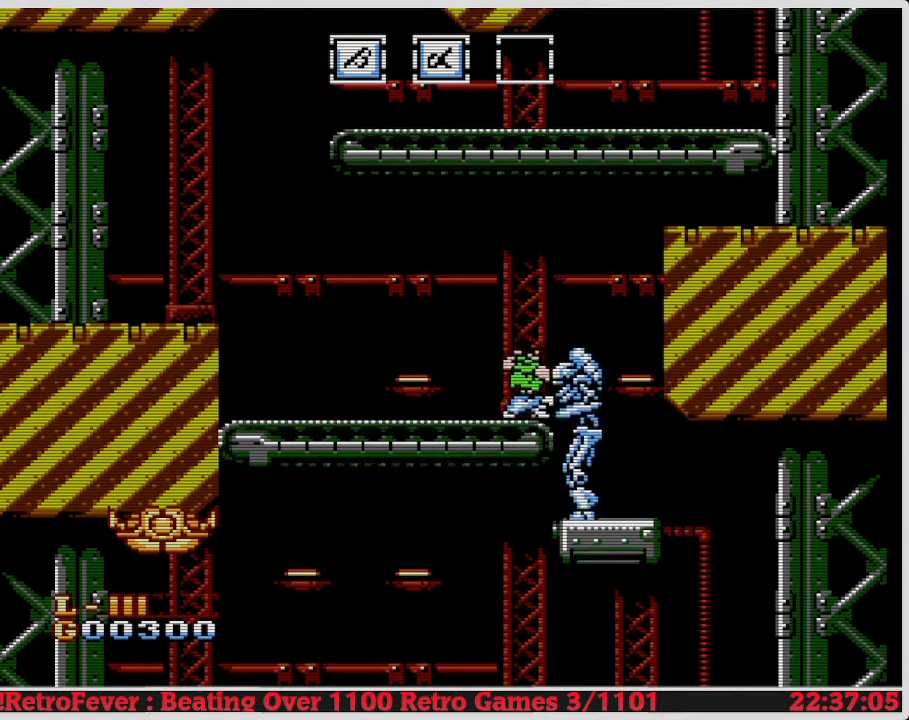
{"buttons": ["B", "DPAD_DOWN"], "events": [[33, "B", "up"], [100, "B", "down"], [167, "B", "up"], [233, "B", "down"], [300, "B", "up"], [350, "B", "down"], [433, "B", "up"], [483, "B", "down"]]}
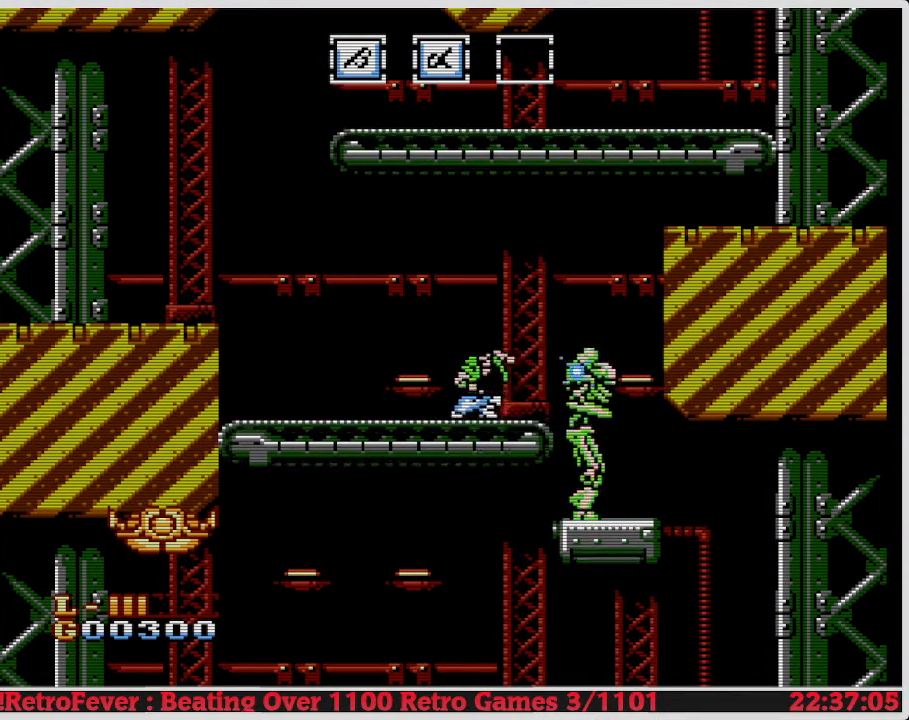
{"buttons": ["DPAD_RIGHT"], "events": [[83, "B", "up"], [233, "DPAD_DOWN", "up"], [233, "DPAD_RIGHT", "down"], [267, "DPAD_RIGHT", "up"], [300, "DPAD_RIGHT", "down"]]}
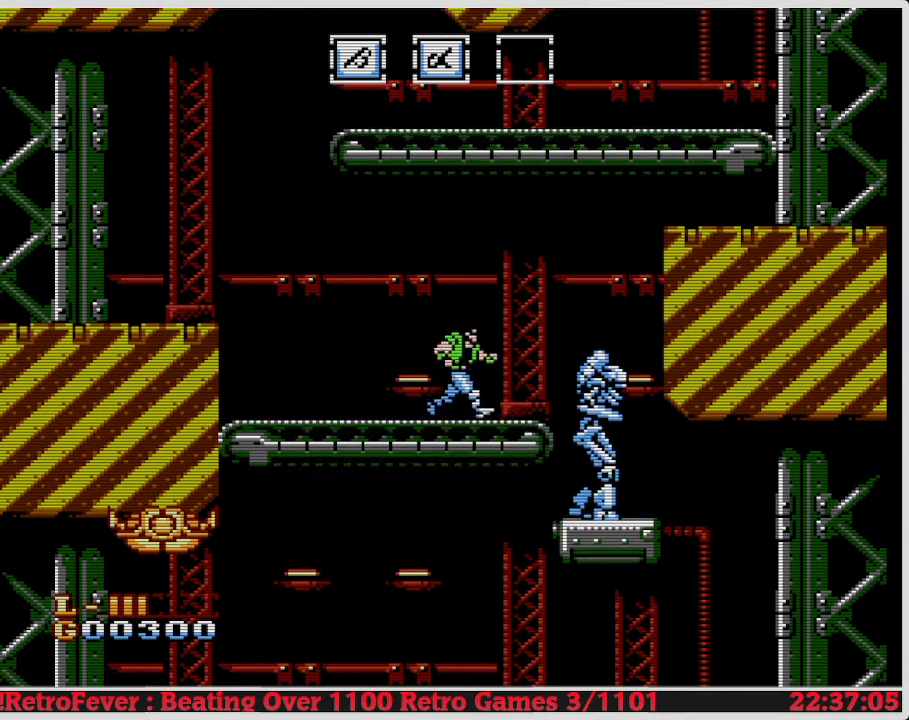
{"buttons": ["B", "DPAD_DOWN"], "events": [[417, "DPAD_DOWN", "down"], [417, "DPAD_RIGHT", "up"], [483, "B", "down"]]}
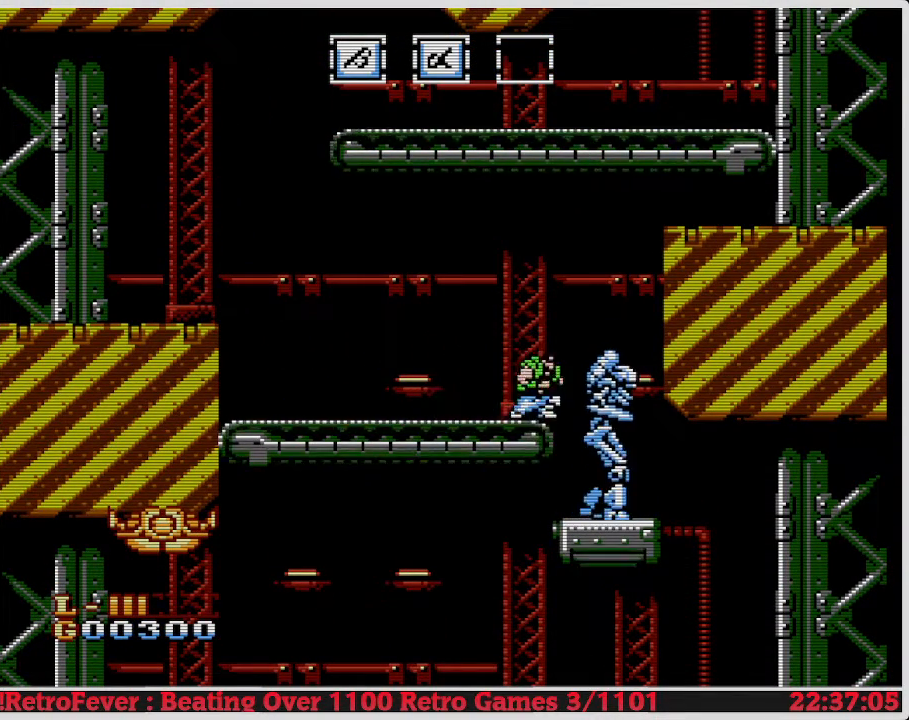
{"buttons": ["B", "DPAD_DOWN"], "events": [[117, "B", "up"], [167, "B", "down"], [250, "B", "up"], [300, "B", "down"], [383, "B", "up"], [450, "B", "down"]]}
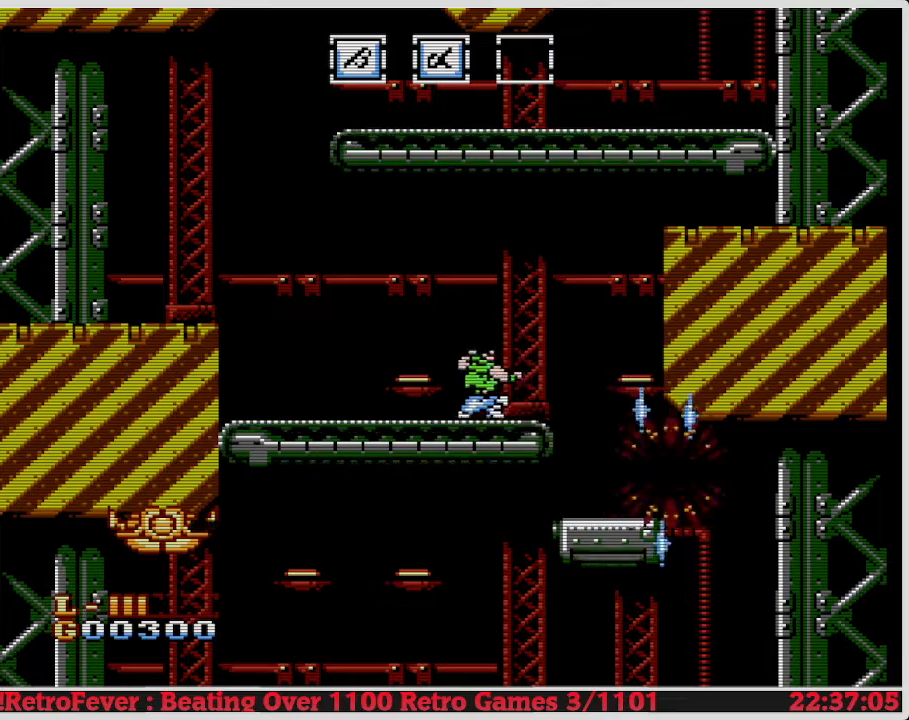
{"buttons": ["A", "DPAD_RIGHT"], "events": [[50, "B", "up"], [100, "DPAD_DOWN", "up"], [100, "DPAD_RIGHT", "down"], [150, "DPAD_RIGHT", "up"], [167, "DPAD_RIGHT", "down"], [500, "A", "down"]]}
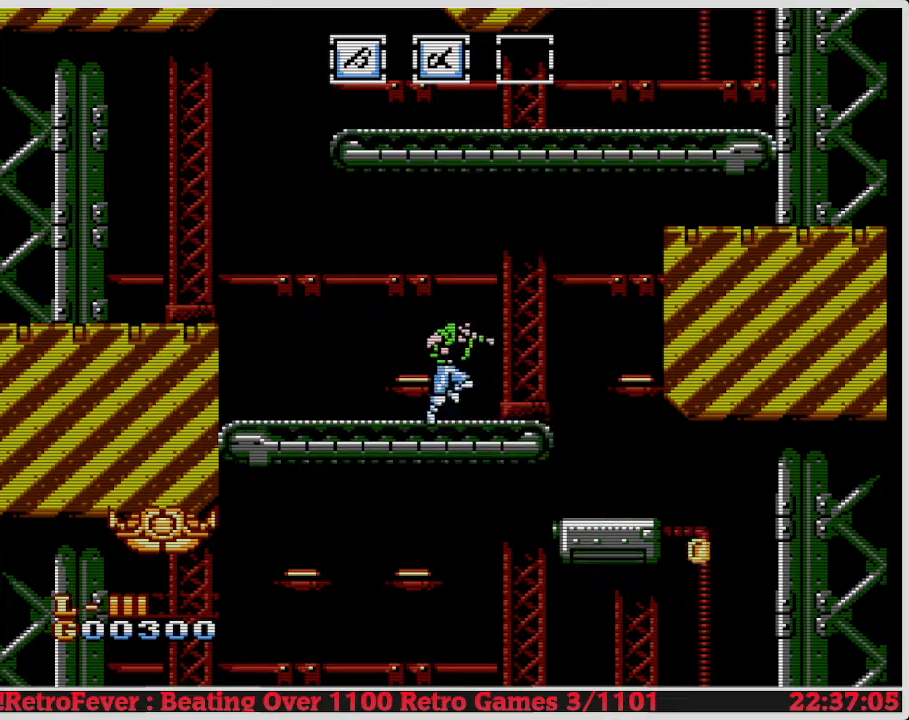
{"buttons": ["DPAD_RIGHT"], "events": [[133, "A", "up"]]}
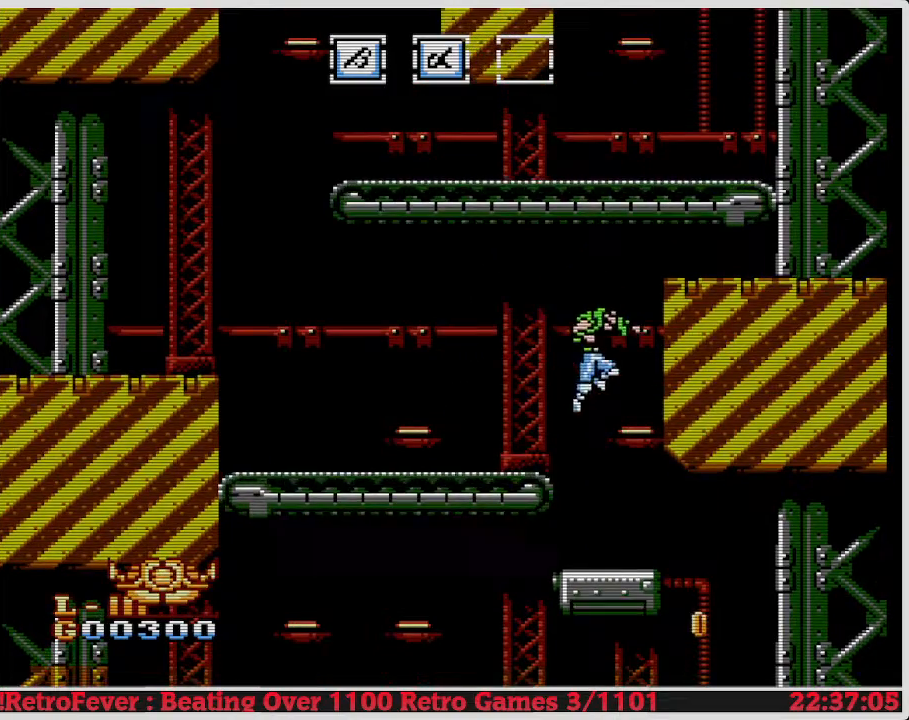
{"buttons": ["DPAD_RIGHT"], "events": []}
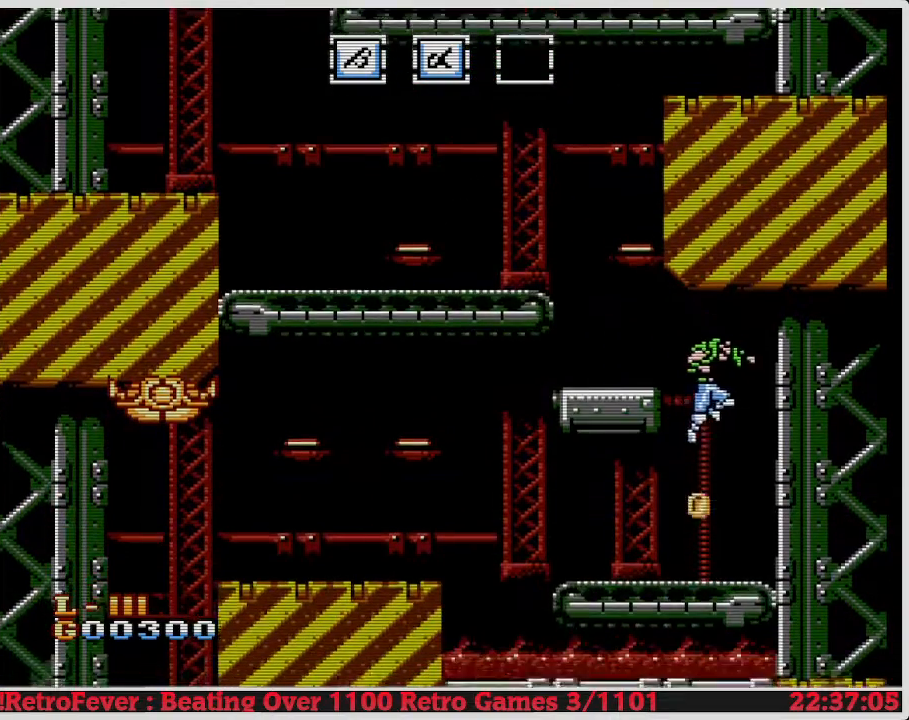
{"buttons": [], "events": [[117, "DPAD_RIGHT", "up"], [167, "DPAD_LEFT", "down"], [283, "DPAD_LEFT", "up"]]}
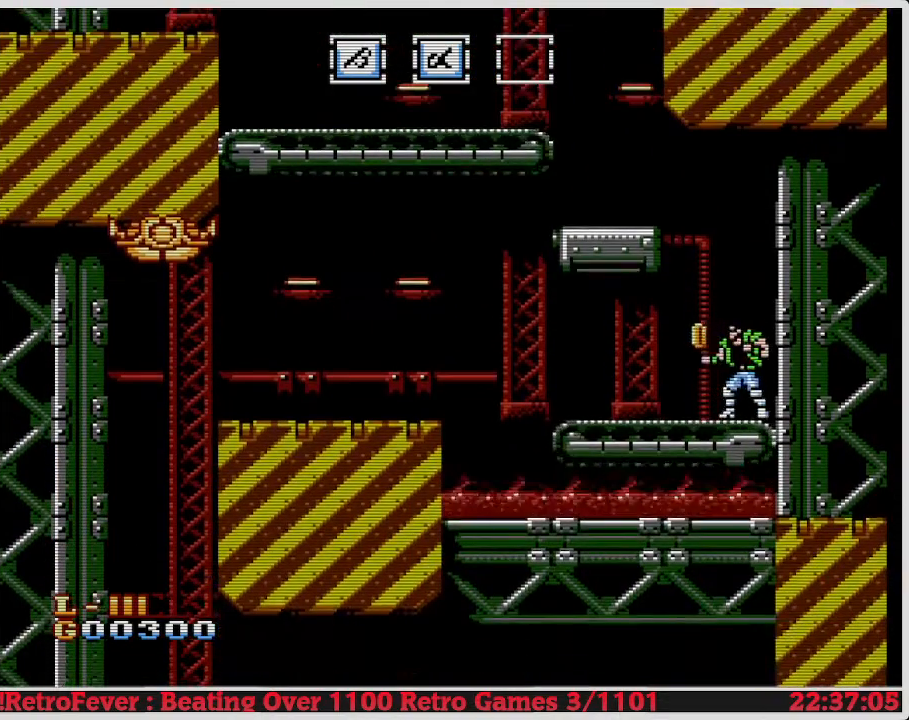
{"buttons": ["DPAD_LEFT"], "events": [[283, "DPAD_LEFT", "down"]]}
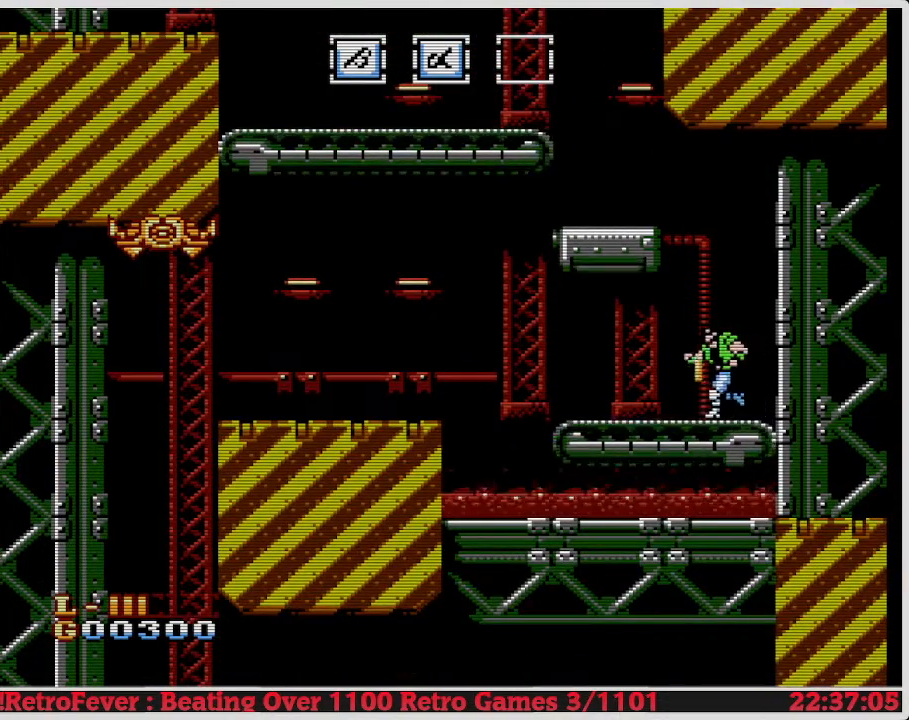
{"buttons": [], "events": [[350, "DPAD_LEFT", "up"]]}
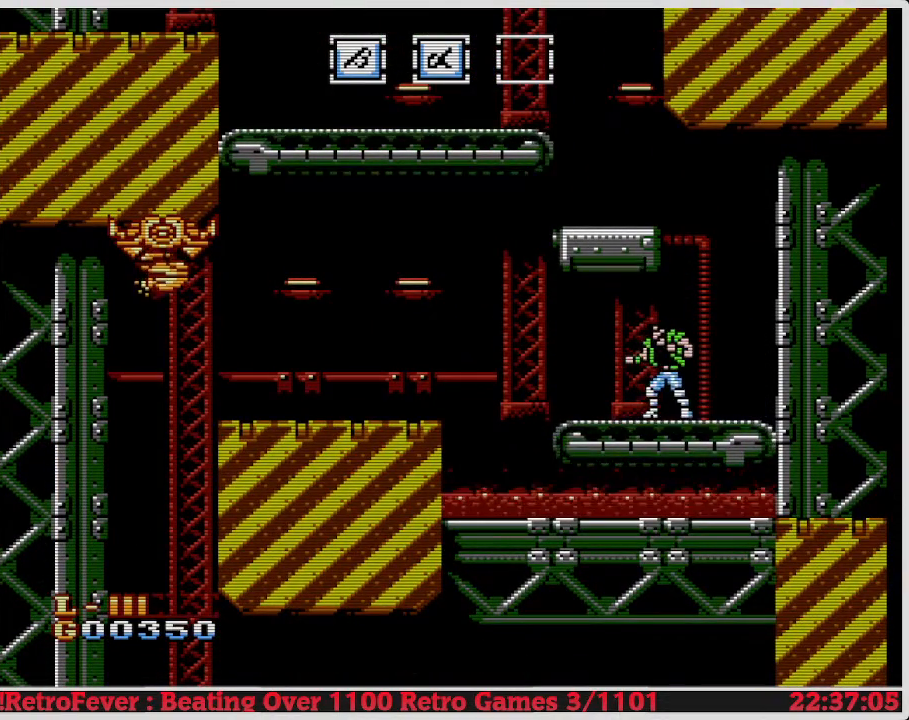
{"buttons": ["DPAD_LEFT"], "events": [[183, "DPAD_LEFT", "down"]]}
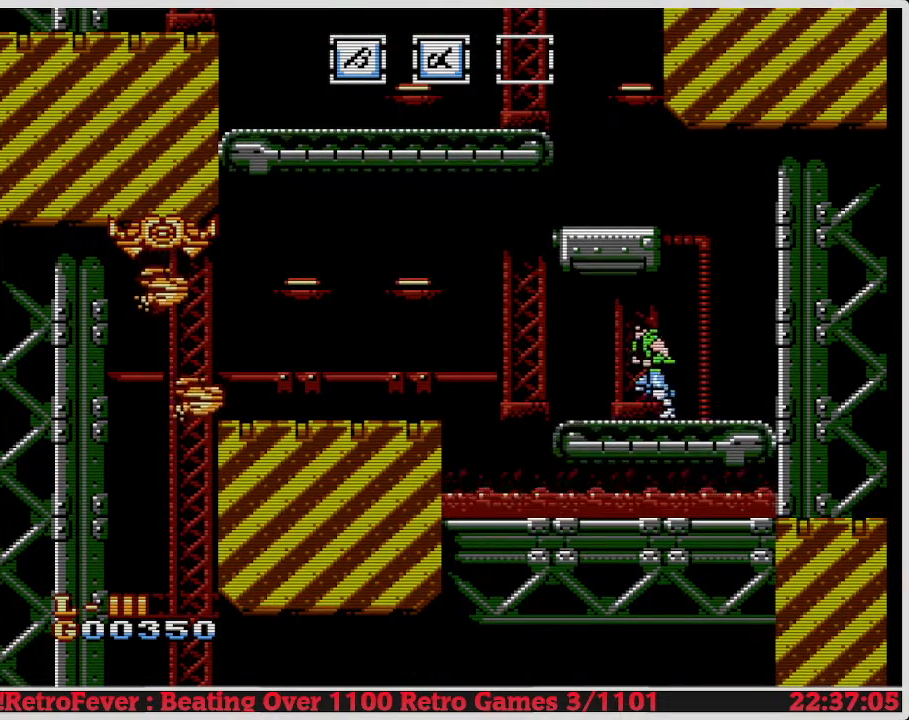
{"buttons": [], "events": [[167, "DPAD_LEFT", "up"]]}